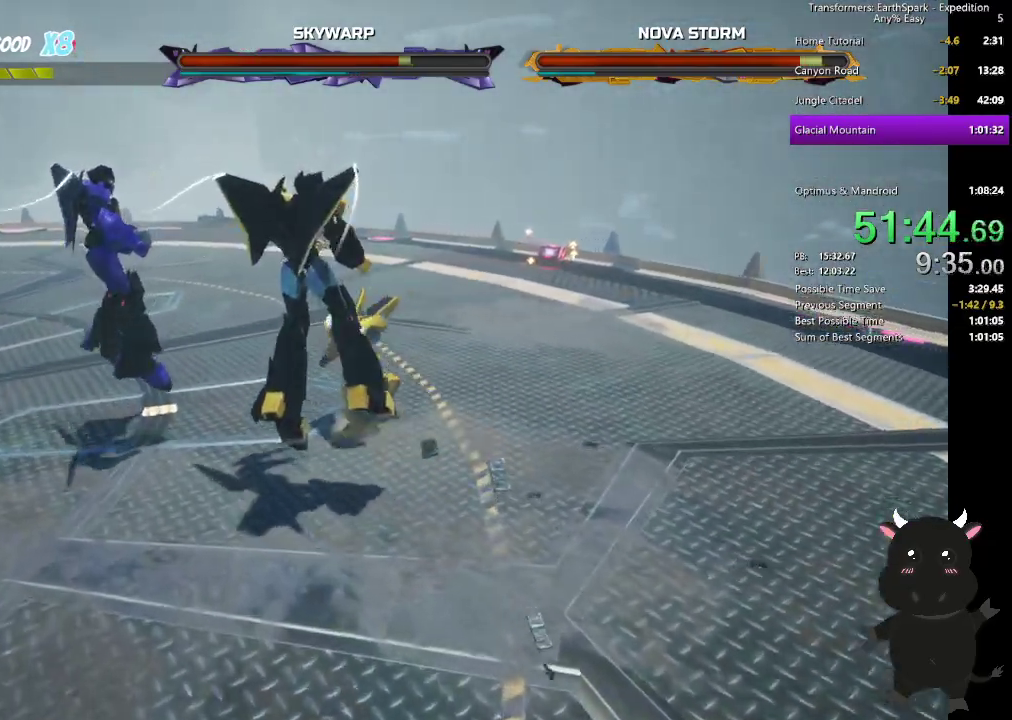
Gameplay with a controller (PlayStation layout); each line is a JSON object with the inputs held at the frame after it. "events" lists button and stick changes between this image and that frame as [ms after this image, input, new state], when the widget could be followed in between.
{"buttons": ["SQUARE"], "left_stick": "left", "right_stick": "center", "events": [[167, "L2", "down"], [300, "L2", "up"], [500, "SQUARE", "down"], [500, "left_stick", "left"]]}
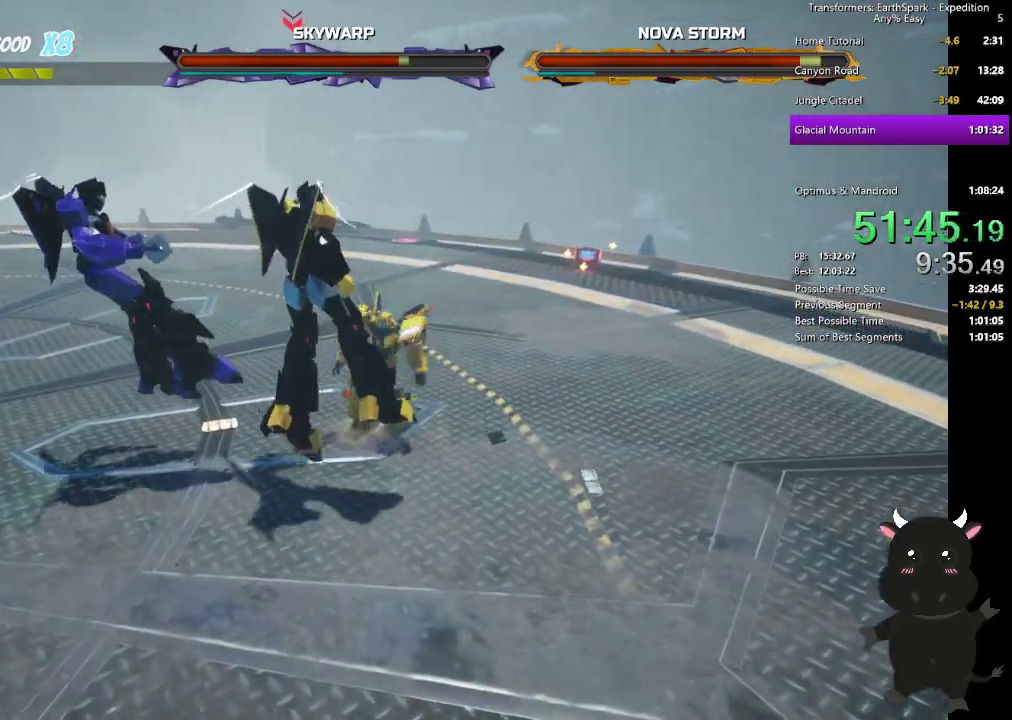
{"buttons": [], "left_stick": "left", "right_stick": "center", "events": [[117, "SQUARE", "up"], [183, "SQUARE", "down"], [200, "left_stick", "down-left"], [300, "SQUARE", "up"], [383, "SQUARE", "down"], [383, "left_stick", "left"], [500, "SQUARE", "up"]]}
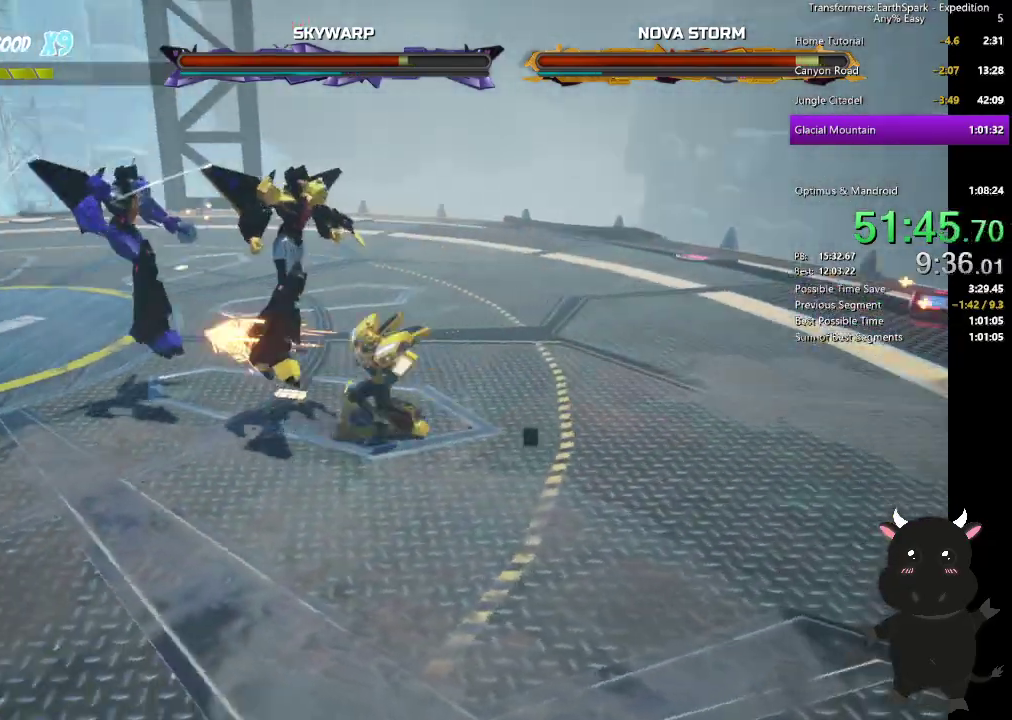
{"buttons": [], "left_stick": "up-left", "right_stick": "center", "events": [[133, "left_stick", "up-left"], [250, "CIRCLE", "down"], [383, "CIRCLE", "up"]]}
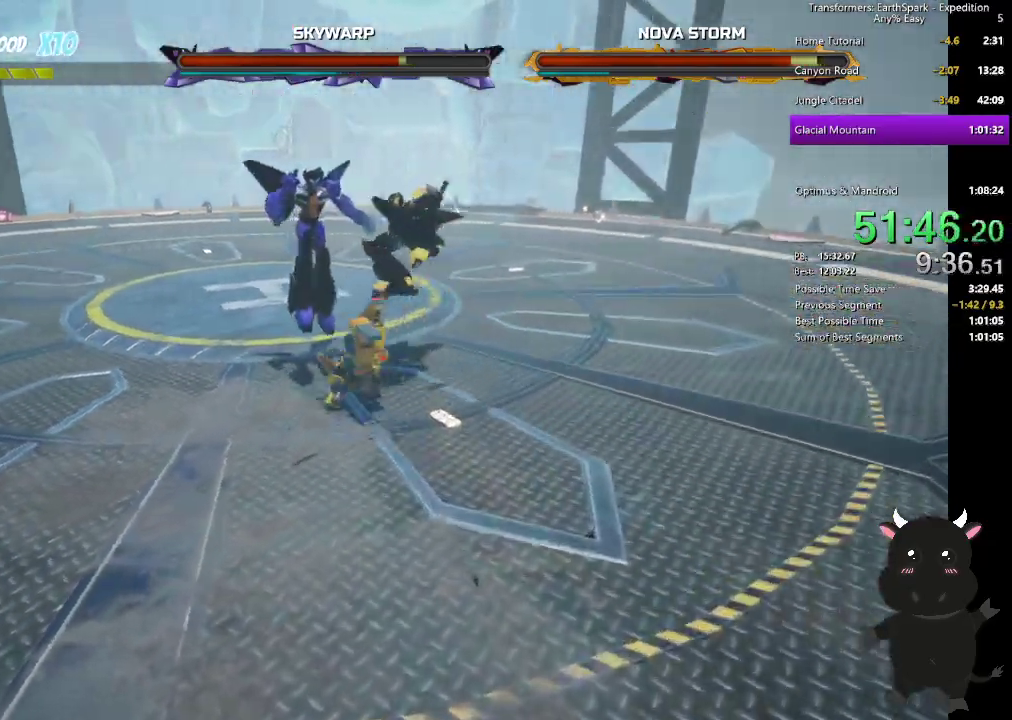
{"buttons": [], "left_stick": "up", "right_stick": "center", "events": [[50, "left_stick", "up"], [100, "SQUARE", "down"], [200, "SQUARE", "up"], [200, "left_stick", "up-right"], [283, "SQUARE", "down"], [400, "SQUARE", "up"], [450, "left_stick", "up"]]}
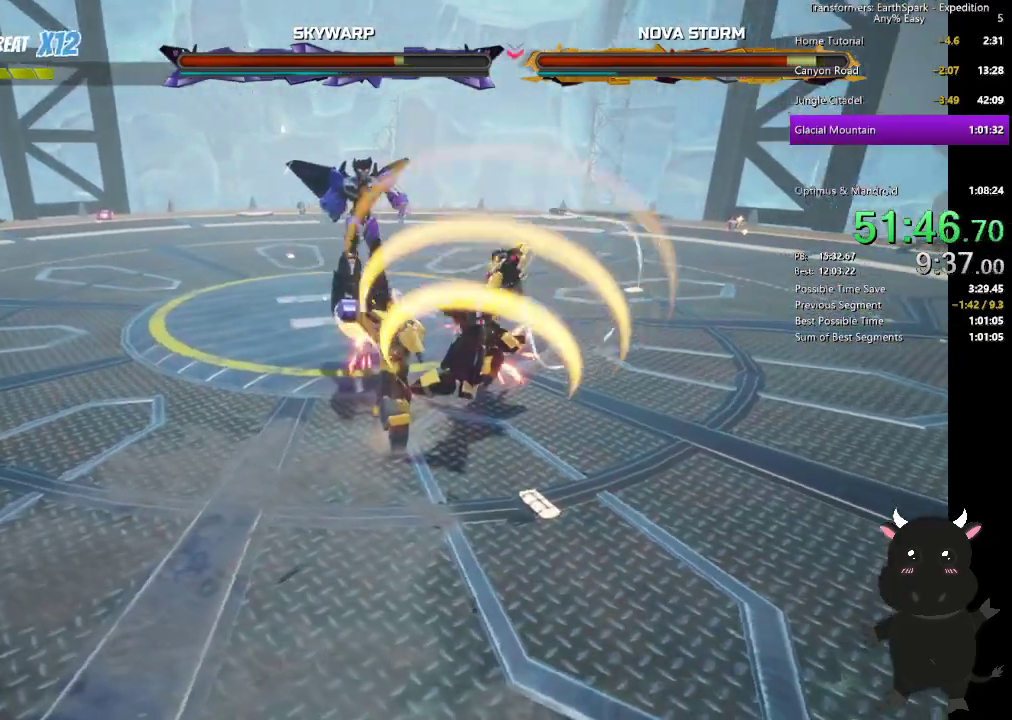
{"buttons": ["SQUARE"], "left_stick": "down-left", "right_stick": "center", "events": [[50, "CIRCLE", "down"], [117, "CIRCLE", "up"], [183, "CROSS", "down"], [317, "CROSS", "up"], [333, "left_stick", "up-left"], [433, "SQUARE", "down"], [450, "left_stick", "down-left"]]}
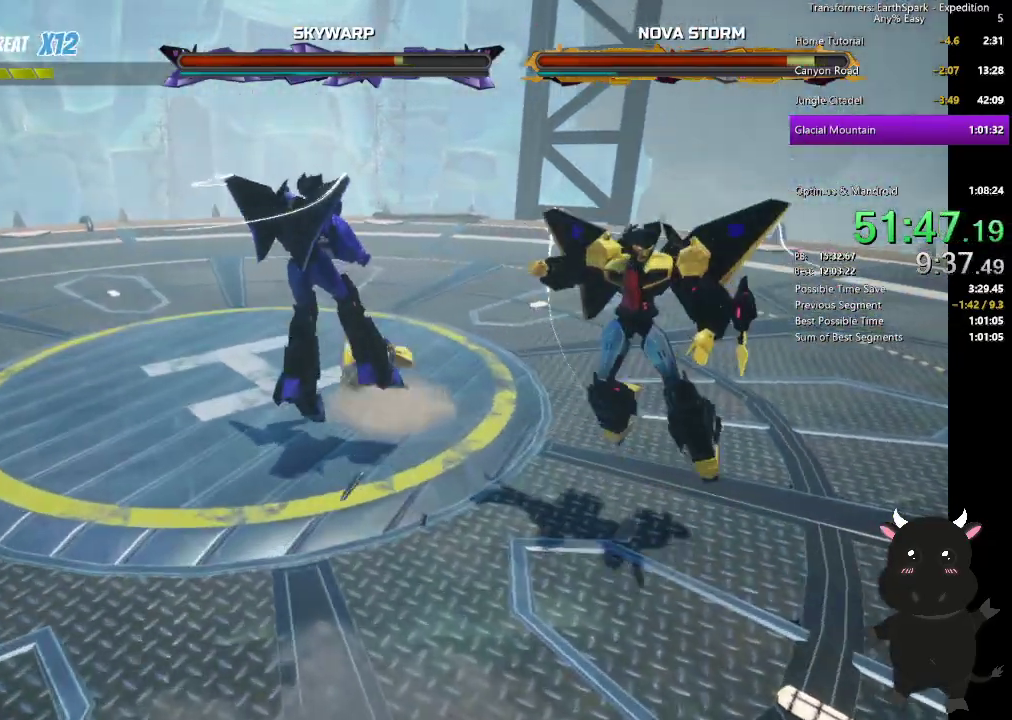
{"buttons": [], "left_stick": "down", "right_stick": "center"}
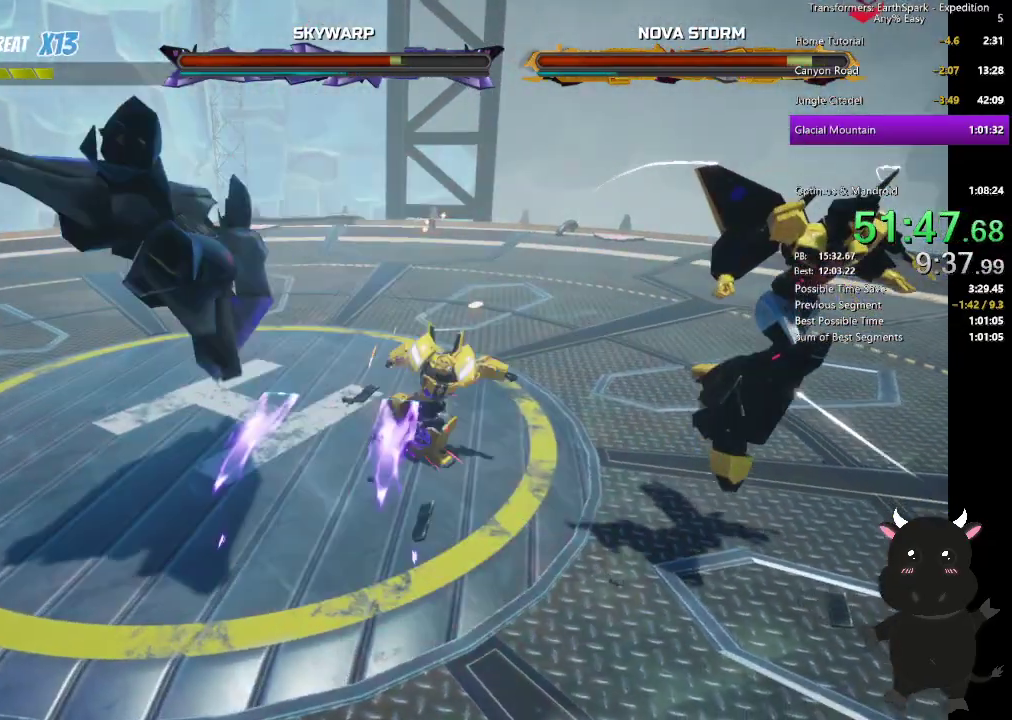
{"buttons": ["CIRCLE"], "left_stick": "up-left", "right_stick": "center", "events": [[17, "SQUARE", "down"], [33, "left_stick", "down-left"], [117, "SQUARE", "up"], [383, "CIRCLE", "down"], [383, "left_stick", "left"], [500, "left_stick", "up-left"]]}
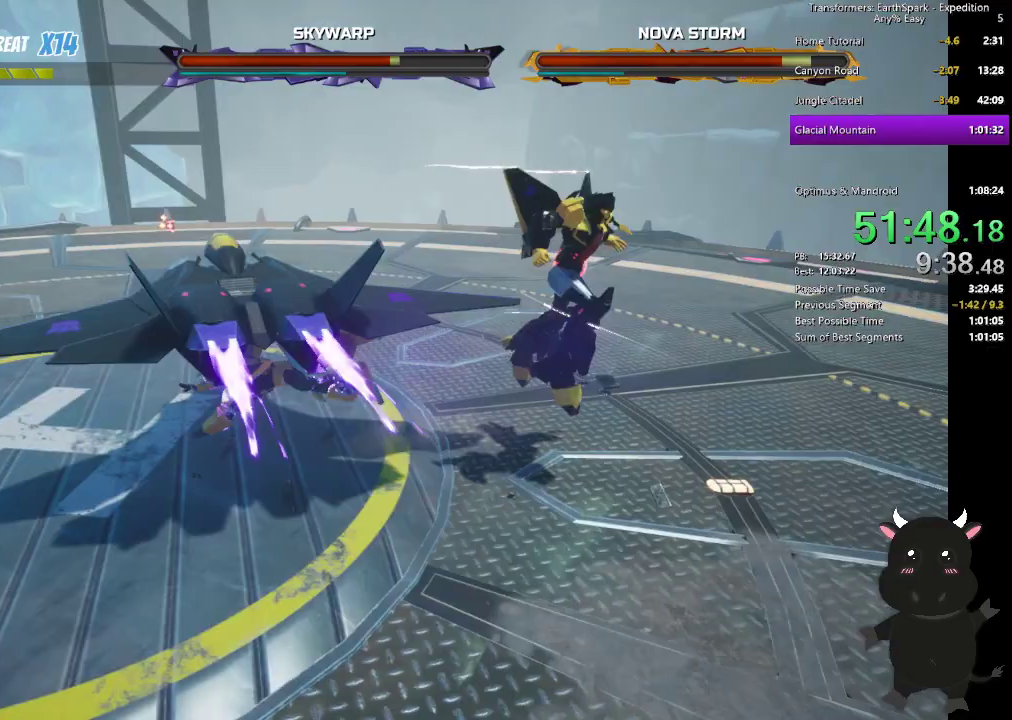
{"buttons": ["SQUARE"], "left_stick": "up-right", "right_stick": "center", "events": [[17, "CIRCLE", "up"], [83, "left_stick", "down"], [183, "left_stick", "right"], [200, "SQUARE", "down"], [300, "SQUARE", "up"], [300, "left_stick", "down-left"], [400, "SQUARE", "down"], [450, "left_stick", "up-right"]]}
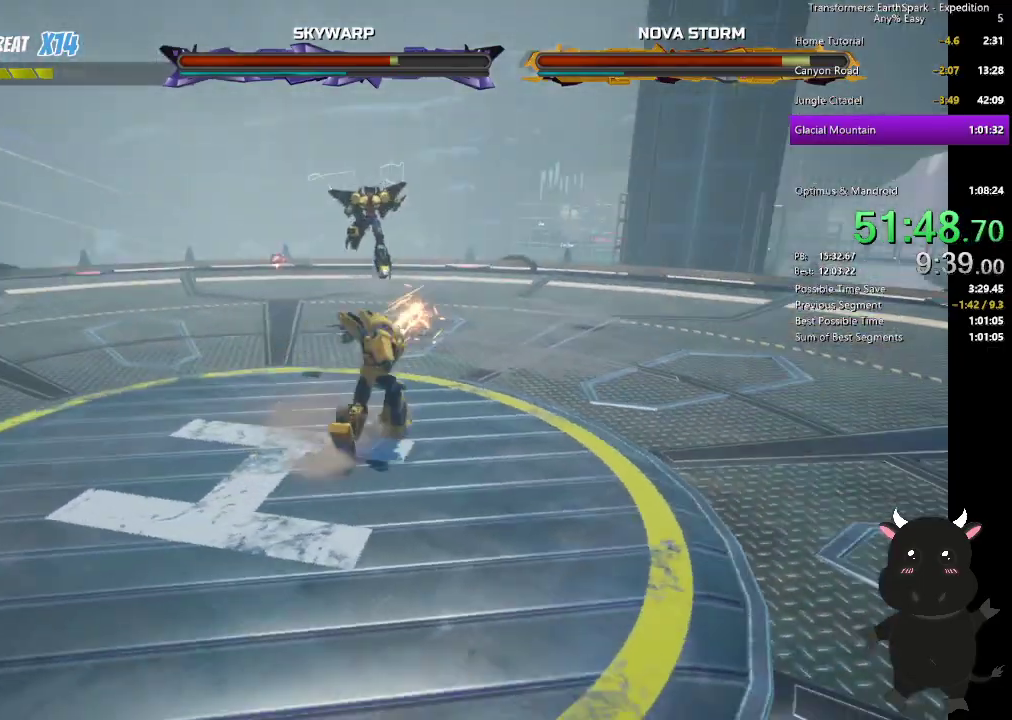
{"buttons": [], "left_stick": "up", "right_stick": "center", "events": [[17, "left_stick", "up"], [33, "SQUARE", "up"], [100, "SQUARE", "down"], [250, "SQUARE", "up"]]}
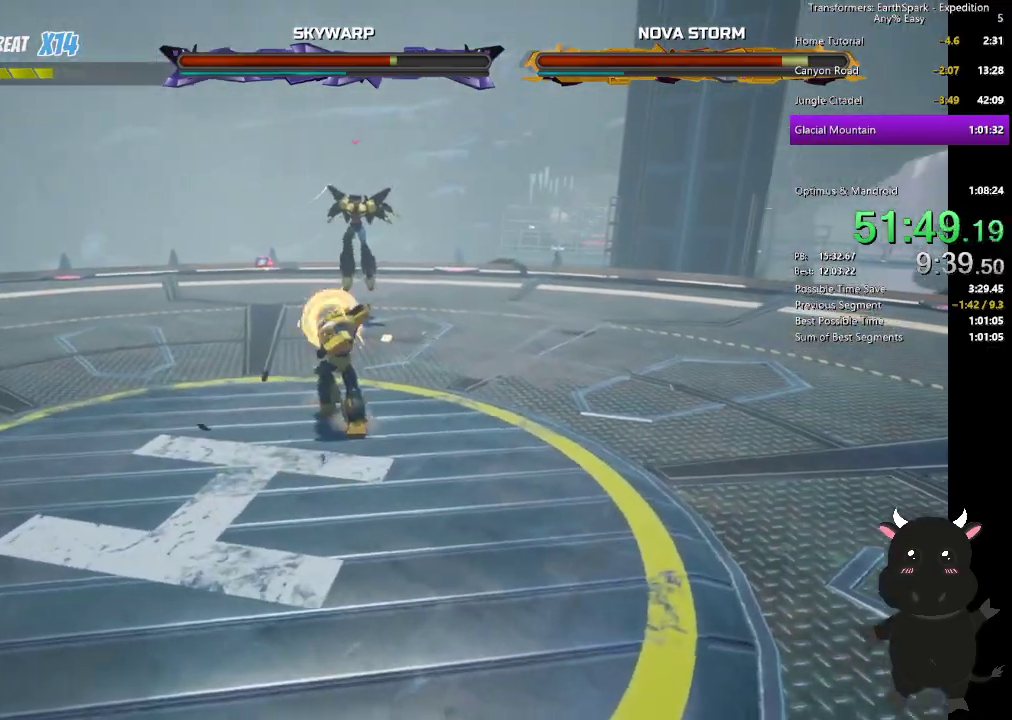
{"buttons": [], "left_stick": "up", "right_stick": "center", "events": [[100, "CIRCLE", "down"], [200, "CIRCLE", "up"], [317, "SQUARE", "down"], [433, "SQUARE", "up"]]}
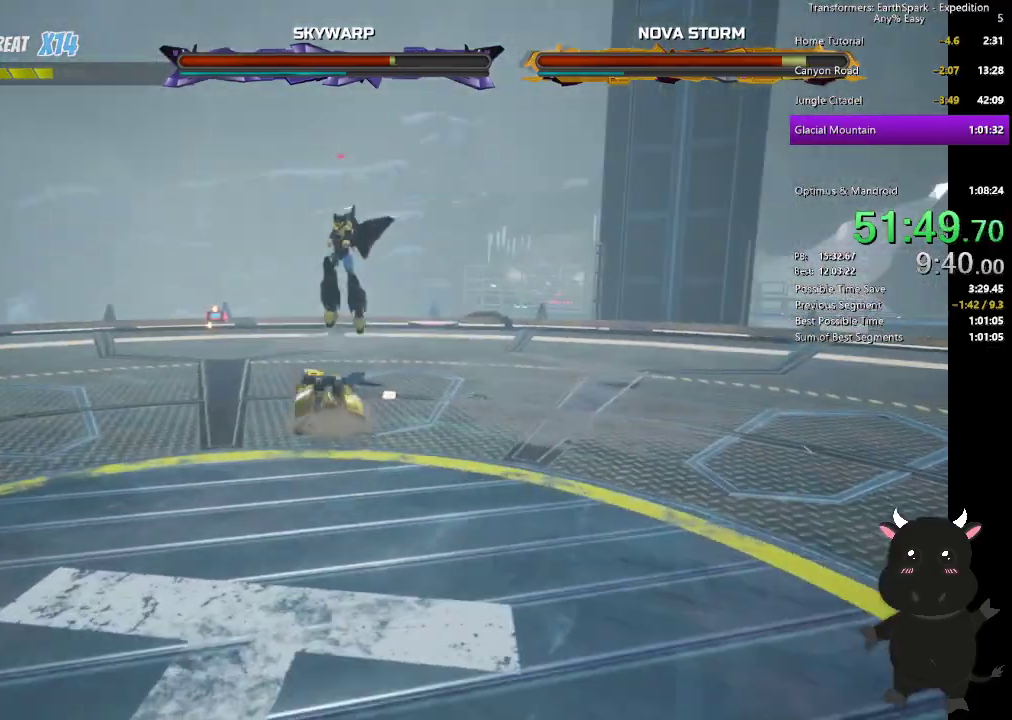
{"buttons": [], "left_stick": "up", "right_stick": "center", "events": [[17, "SQUARE", "down"], [117, "SQUARE", "up"], [200, "SQUARE", "down"], [317, "SQUARE", "up"], [383, "SQUARE", "down"], [500, "SQUARE", "up"]]}
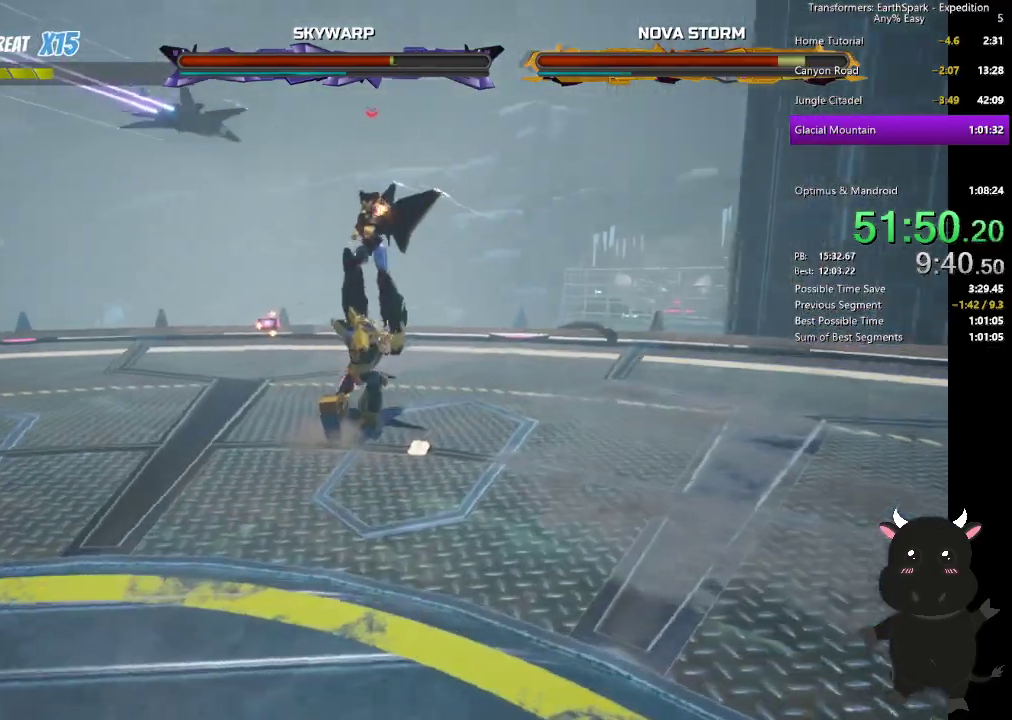
{"buttons": [], "left_stick": "up", "right_stick": "center", "events": [[217, "CIRCLE", "down"], [383, "CIRCLE", "up"]]}
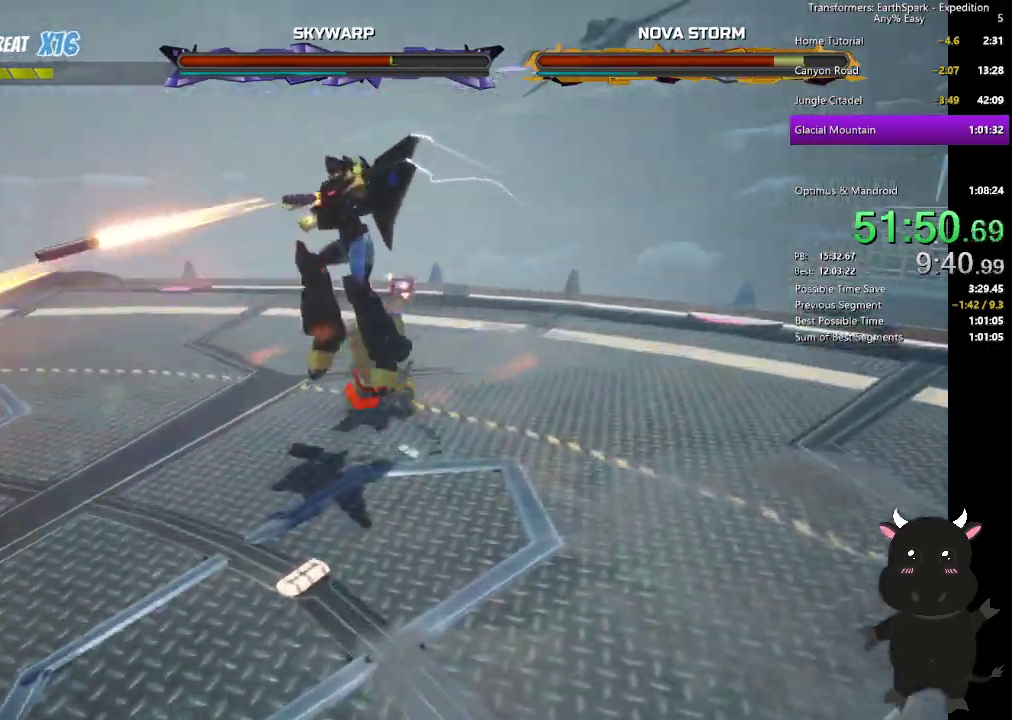
{"buttons": [], "left_stick": "up-right", "right_stick": "center", "events": [[233, "CIRCLE", "down"], [417, "CIRCLE", "up"], [483, "left_stick", "up-right"]]}
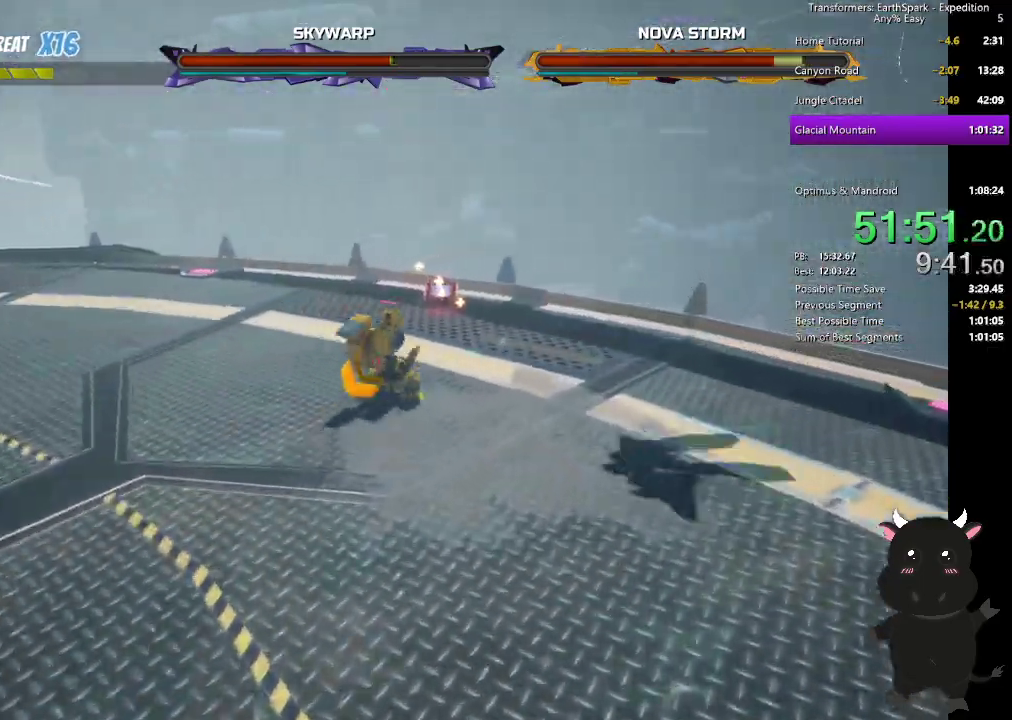
{"buttons": [], "left_stick": "up-left", "right_stick": "center"}